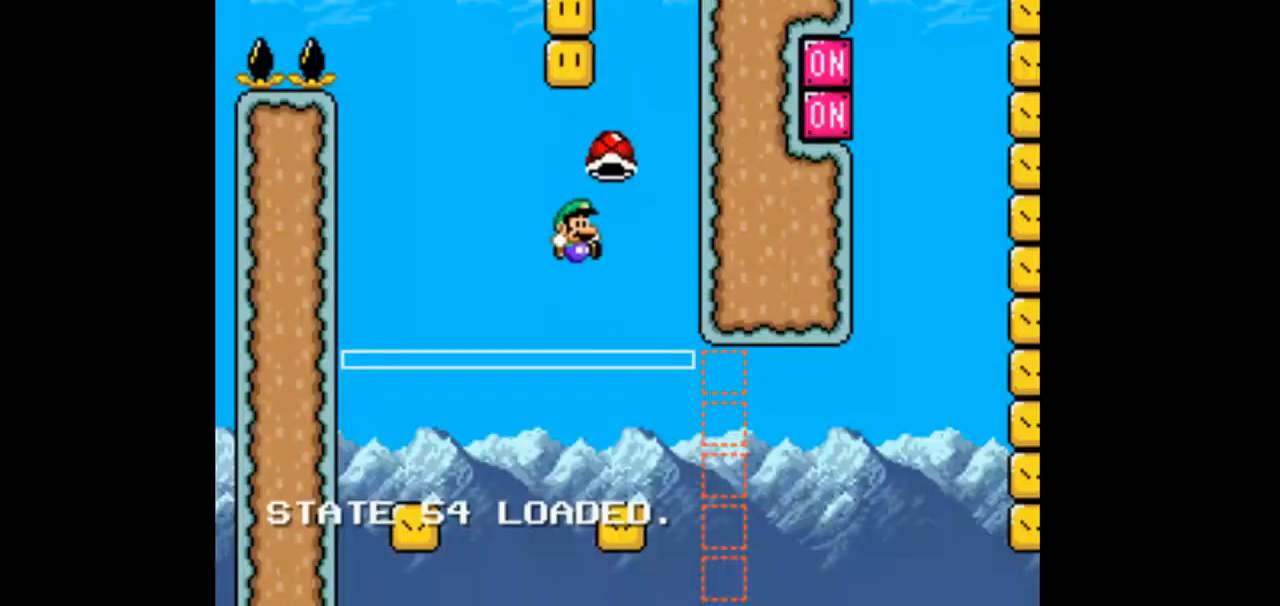
Gameplay with a controller (Nintendo layout); each line is a JSON object with the inputs held at the frame after it (dt_ms = milliseconds from this image to that frame). "events" lists button and stick changes between this image and that frame as [ms after this image, input, new state], when the widget could be followed in between. Not read: L1 L3 R1 R3 START.
{"dt_ms": 500, "buttons": ["A", "B", "Y", "DPAD_RIGHT"], "events": [[467, "A", "down"]]}
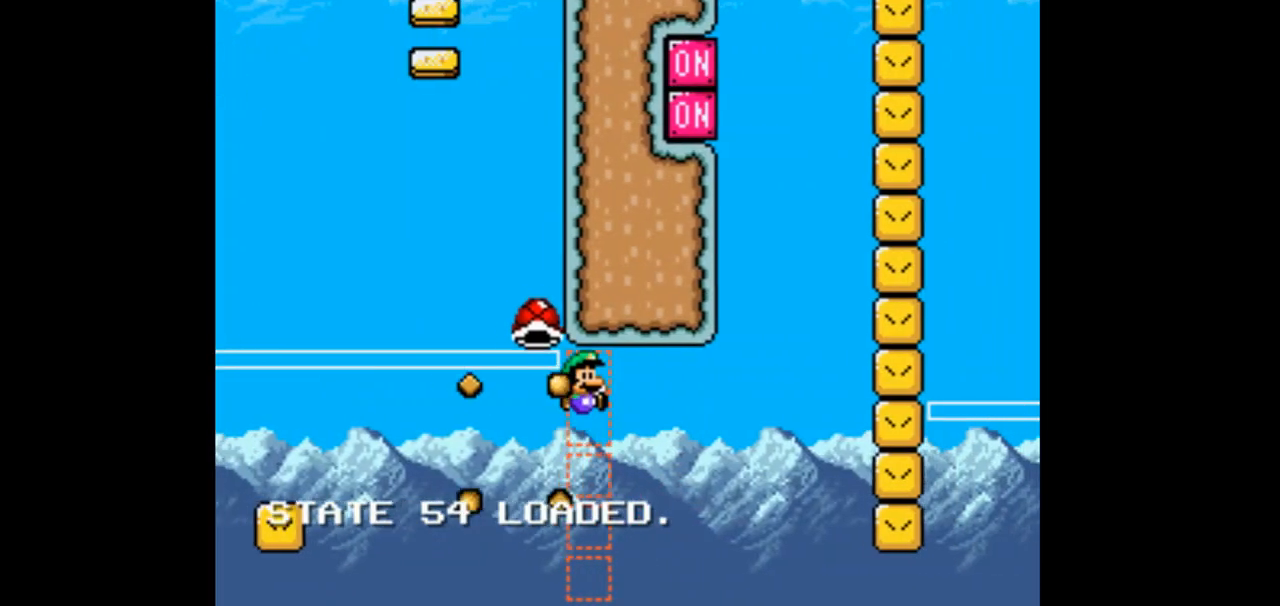
{"dt_ms": 500, "buttons": ["B", "Y", "DPAD_RIGHT"], "events": [[67, "A", "up"]]}
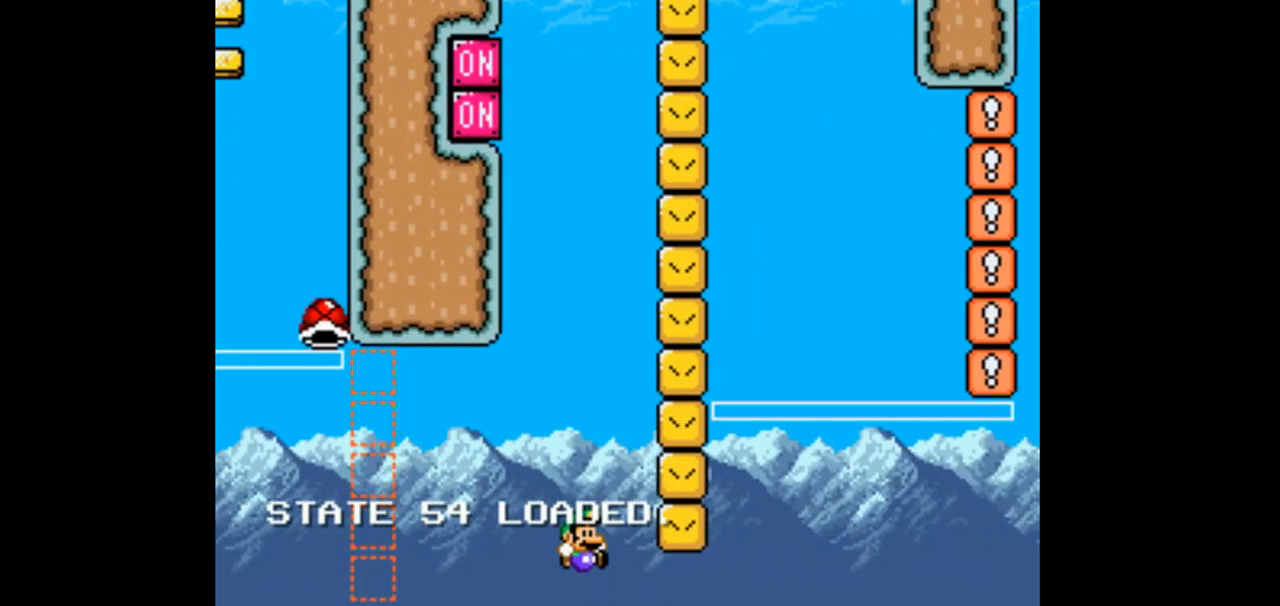
{"dt_ms": 1000, "buttons": ["B", "Y"]}
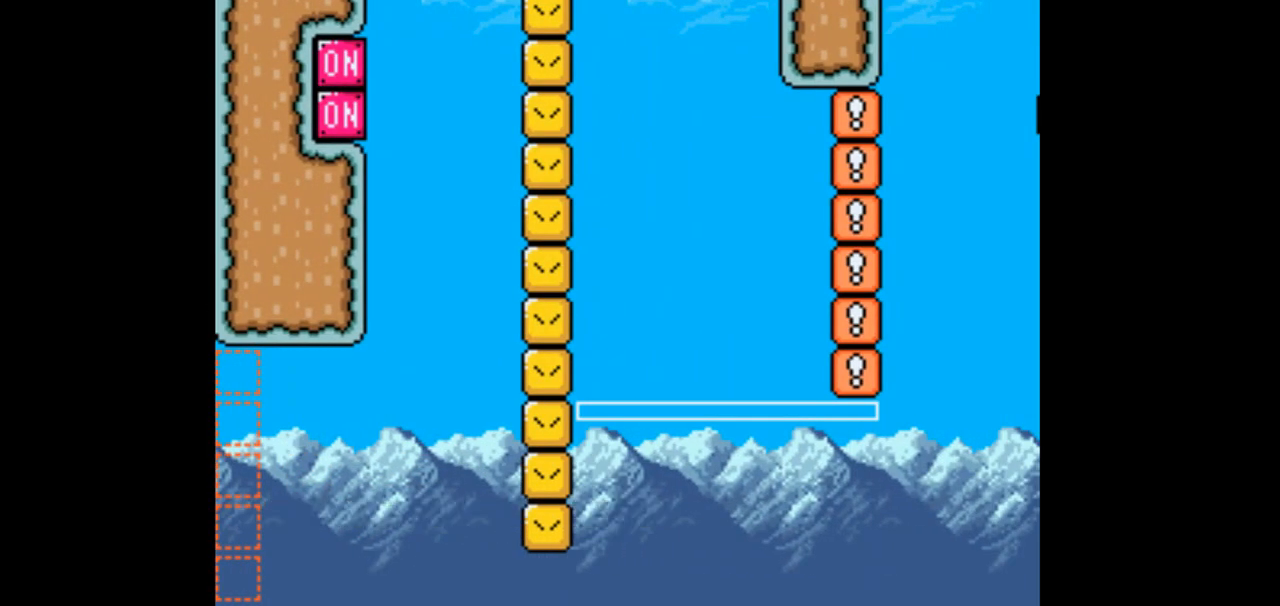
{"dt_ms": 500, "buttons": ["B", "Y"], "events": []}
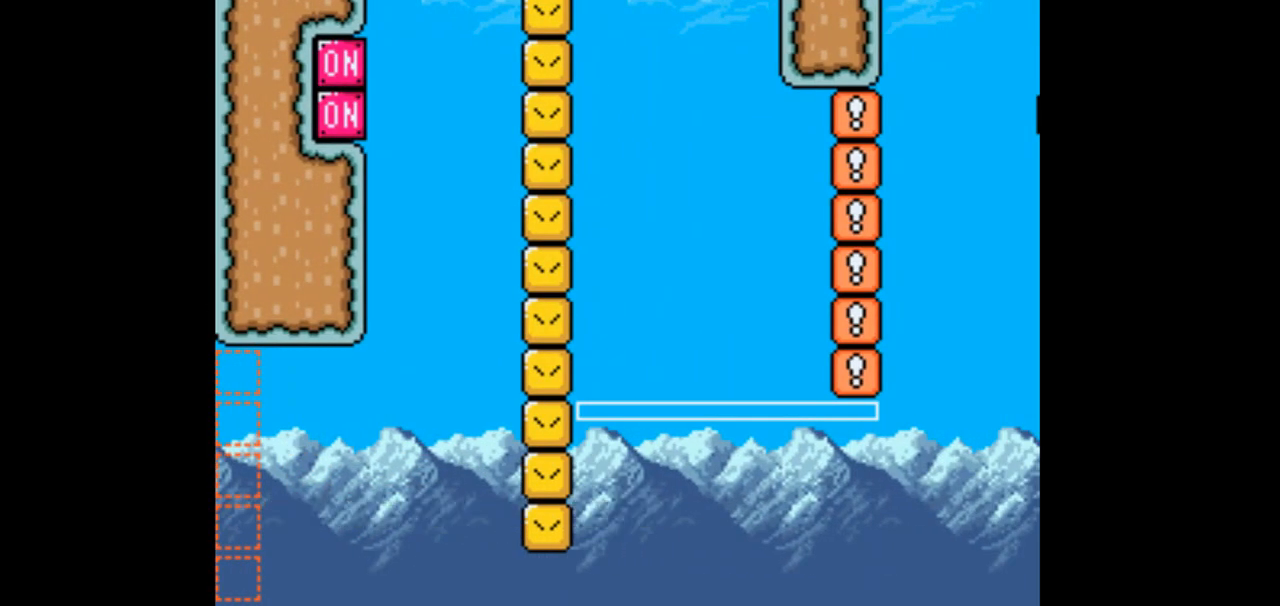
{"dt_ms": 500, "buttons": ["B", "Y"], "events": []}